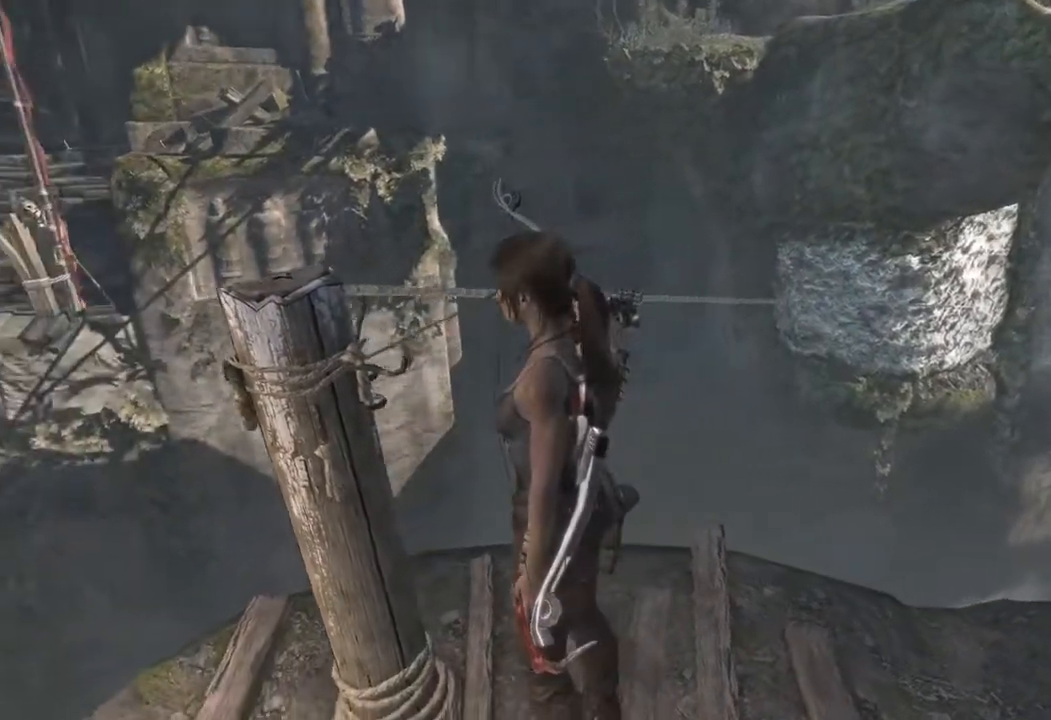
Gameplay with keyboard and mouse; each line is a JSON object with the keys and mouse buttons held at the frame after it. "events" lists presses ("down") and releases ("up") of "1", "2", "3", "4", "a", "c", "d", "e", "f", "q", "r", "s", "space", "w", "mouse_left", "mouse_wheel" and "mouse_right" between this image and that frame as [ms after this image, input, new state], when the widget could be followed in between. "mouse_left", "mouse_wheel", "mouse_right" = the "left", "wheel", "right" buttons of the "mouse" list. No other keys are recorded. "wheel" means that the mouse wheel is clicked or scrolled. Mouse movement is not recorded.
{"keys": ["w"], "mouse": [], "events": [[283, "space", "down"], [383, "space", "up"]]}
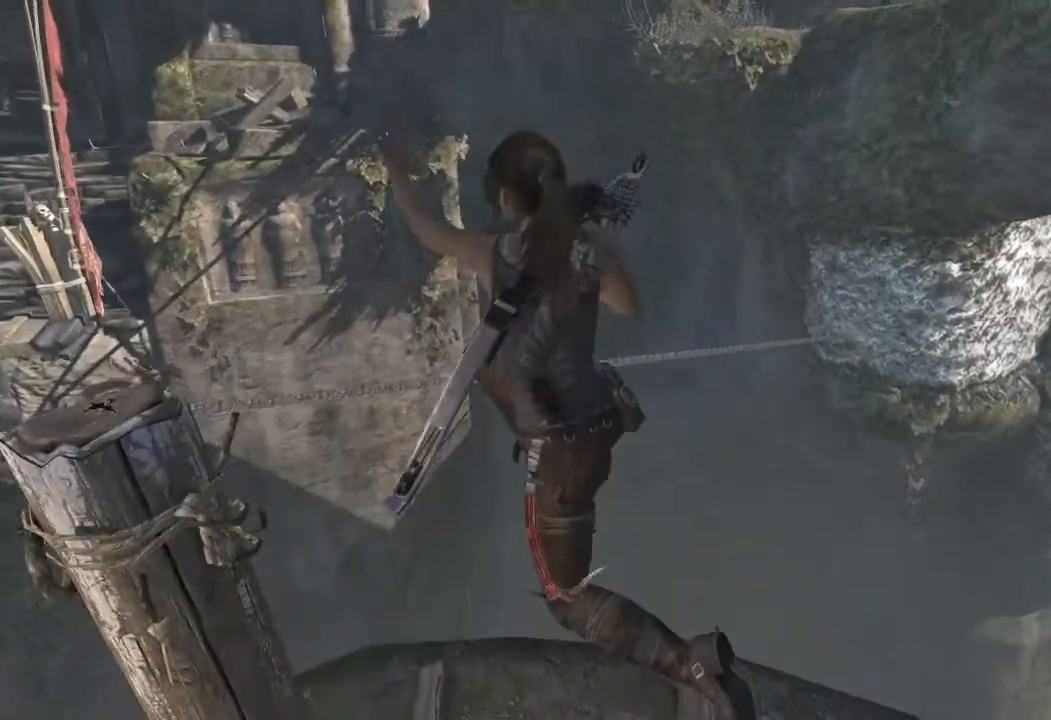
{"keys": ["w"], "mouse": [], "events": []}
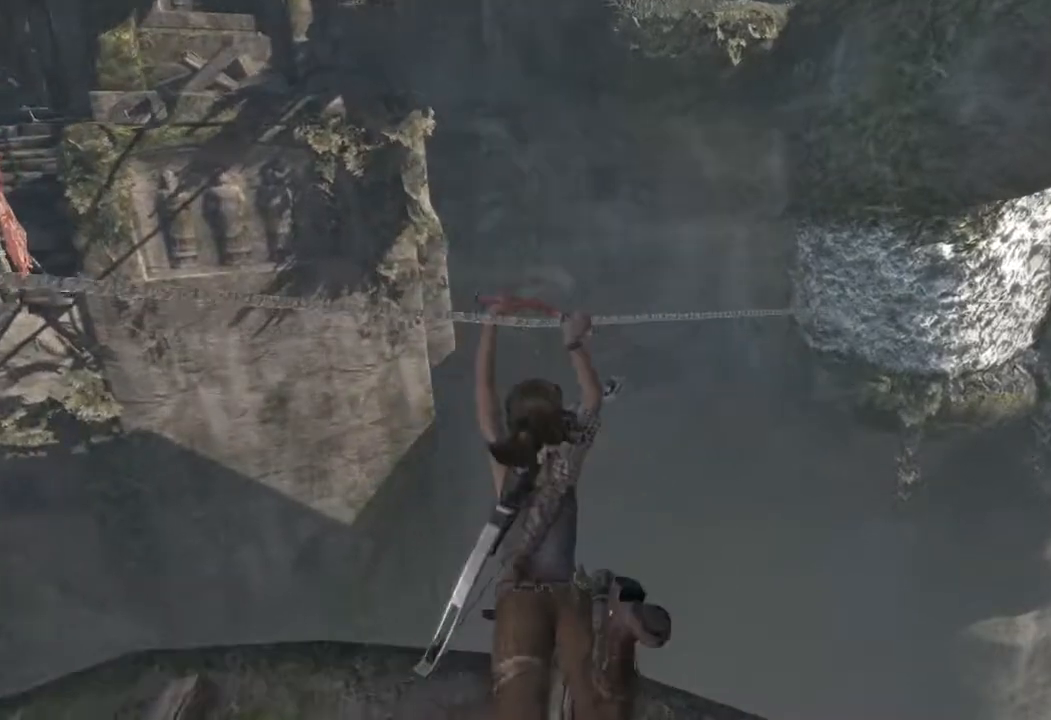
{"keys": ["w"], "mouse": [], "events": []}
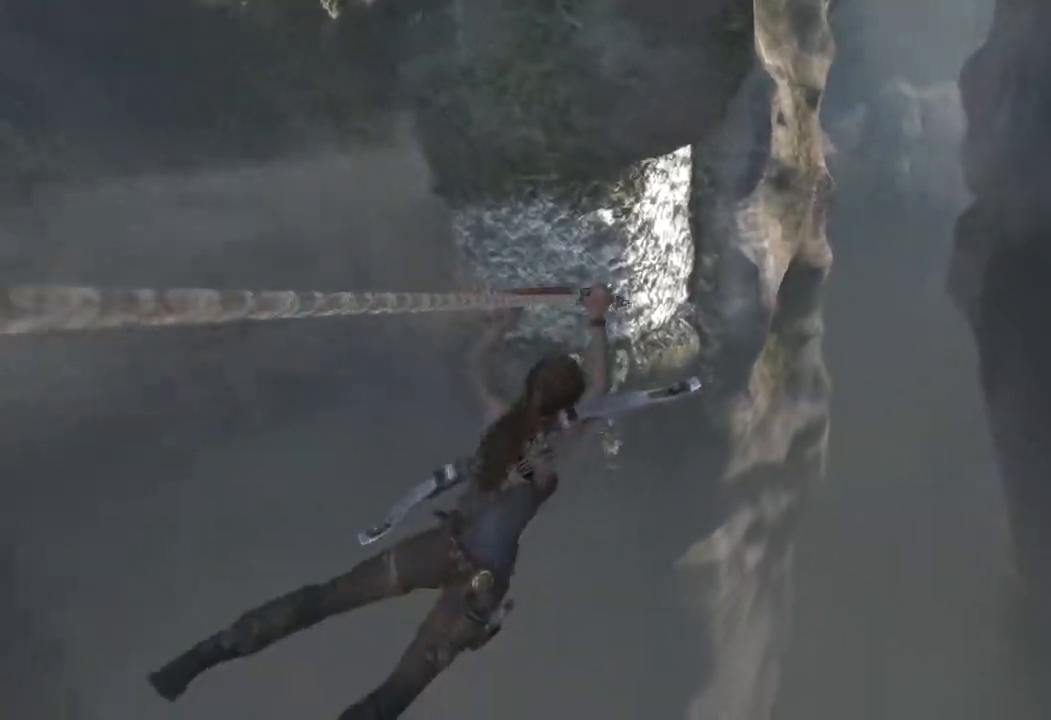
{"keys": ["w"], "mouse": [], "events": []}
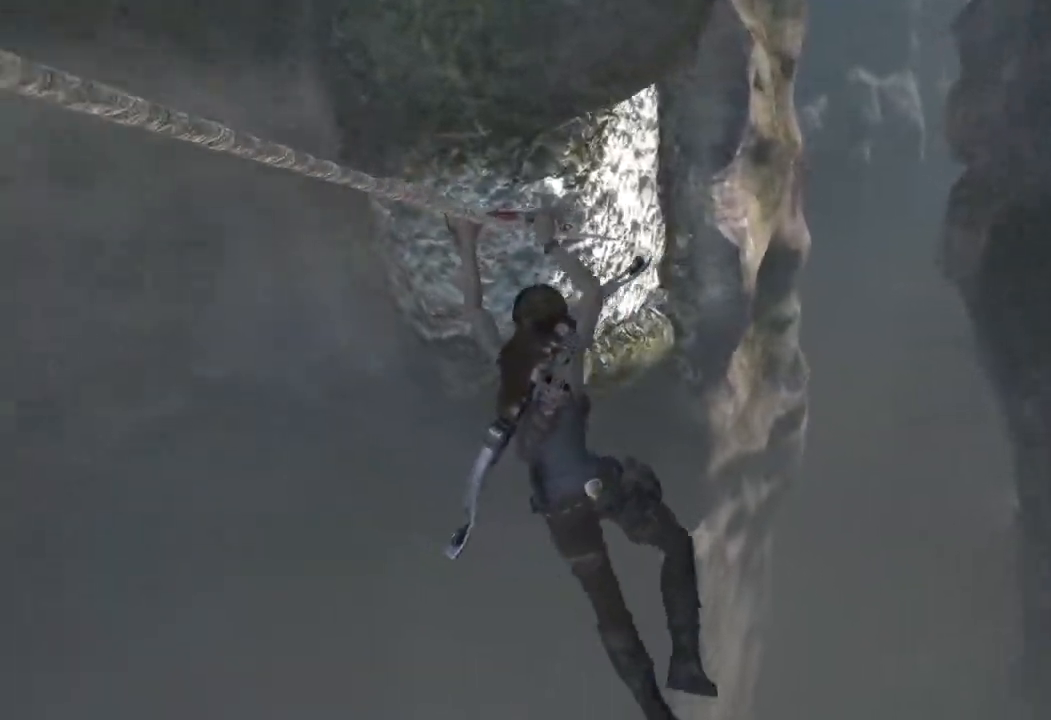
{"keys": ["w"], "mouse": [], "events": []}
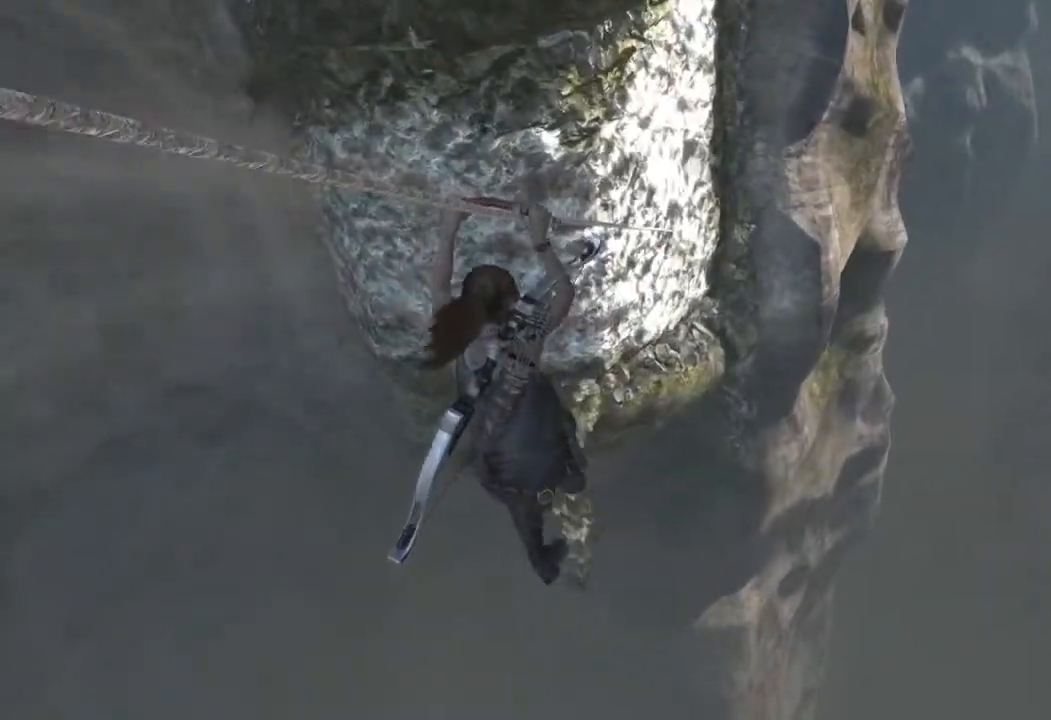
{"keys": ["w"], "mouse": [], "events": []}
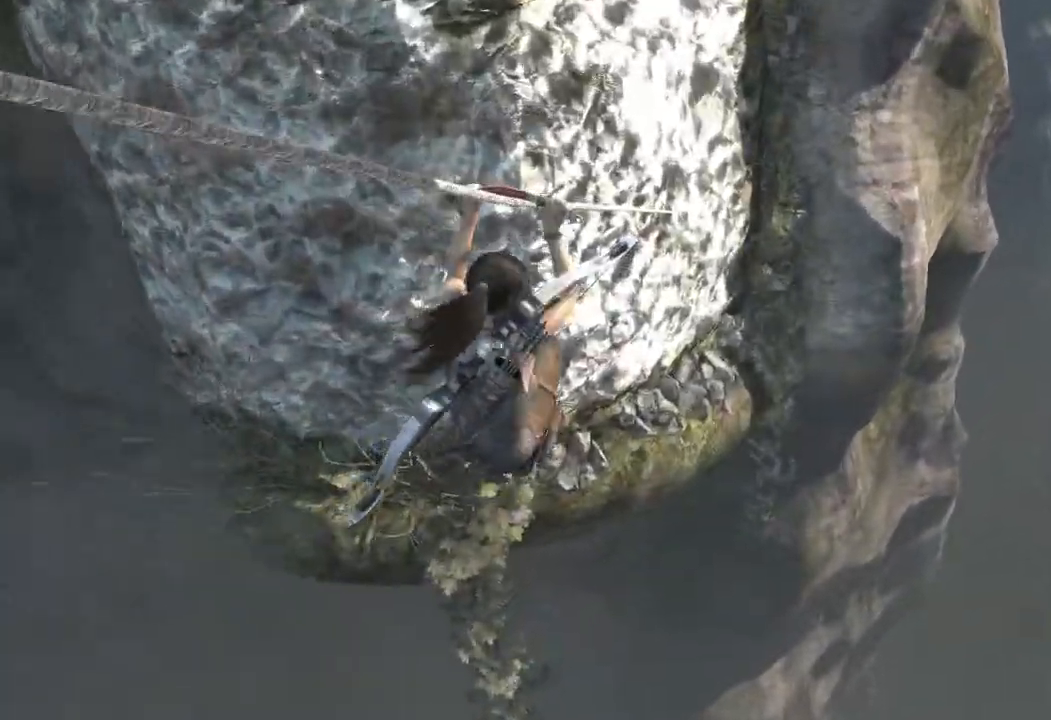
{"keys": ["w"], "mouse": [], "events": [[33, "e", "down"], [150, "e", "up"], [217, "e", "down"], [300, "e", "up"], [350, "e", "down"], [450, "e", "up"]]}
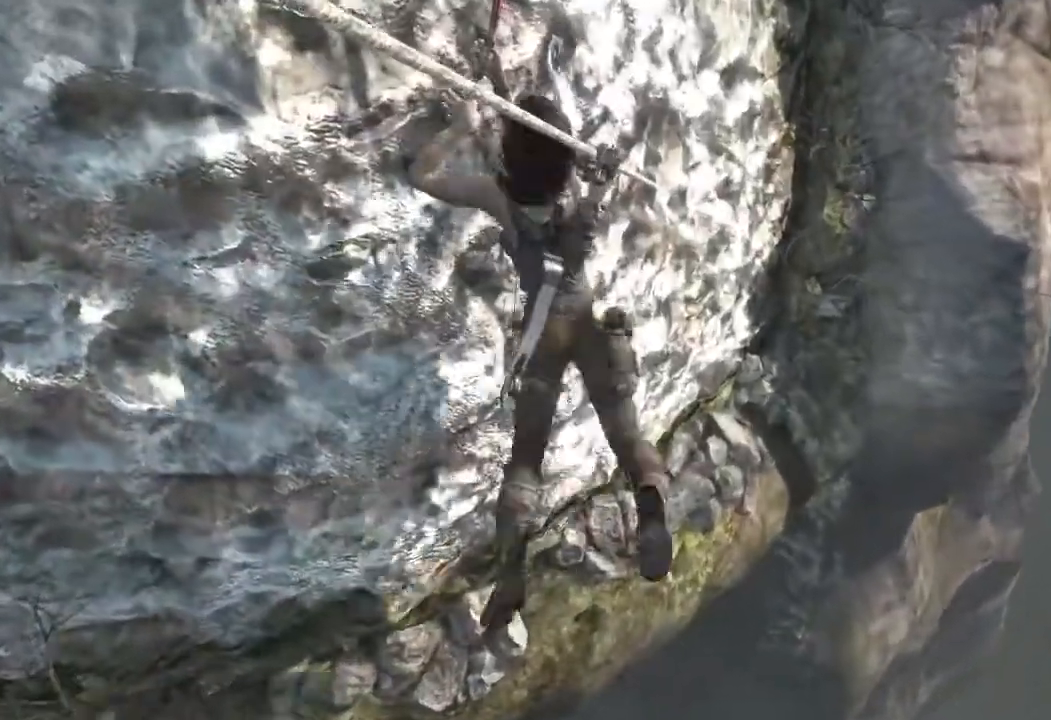
{"keys": ["d", "w"], "mouse": [], "events": [[67, "d", "down"]]}
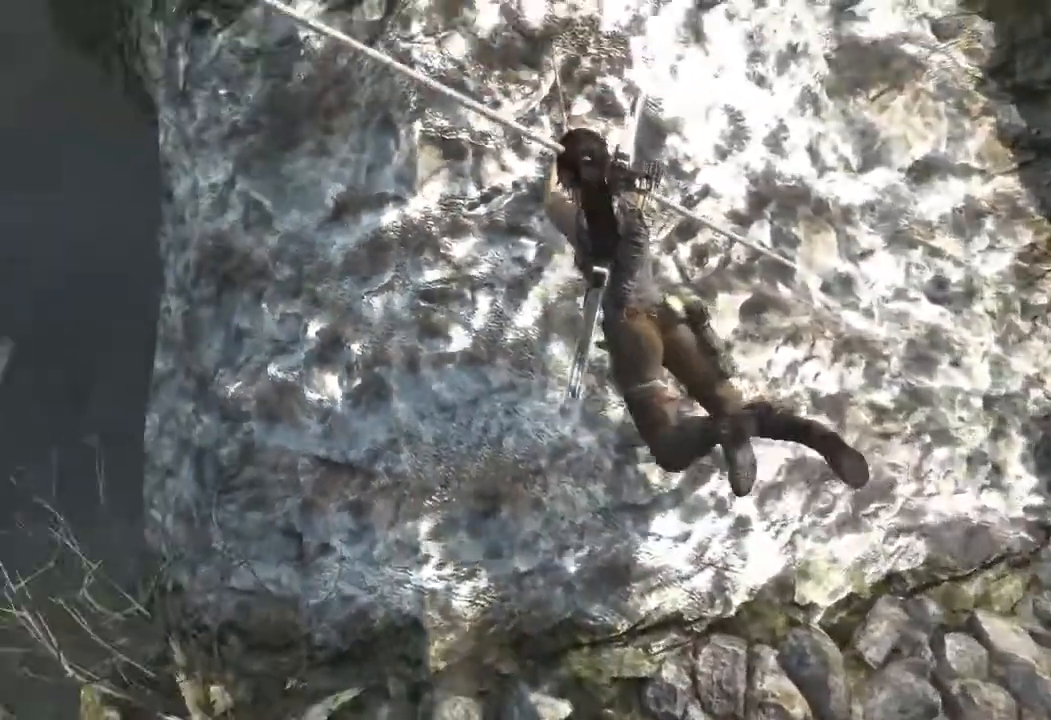
{"keys": ["d", "w"], "mouse": [], "events": []}
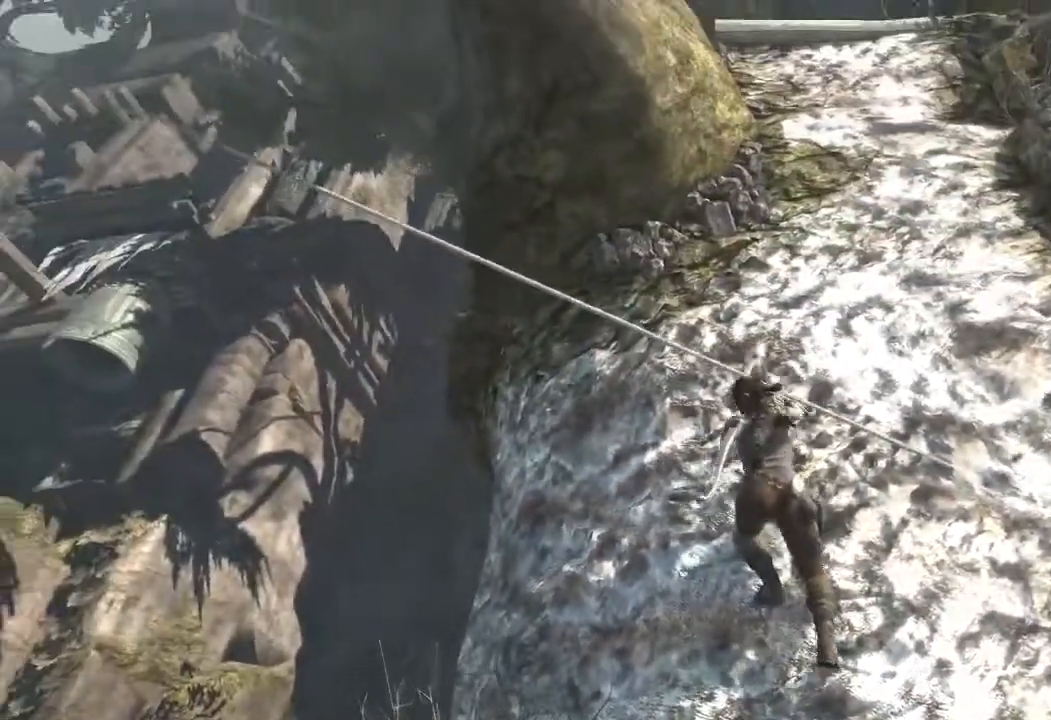
{"keys": ["d", "w"], "mouse": [], "events": []}
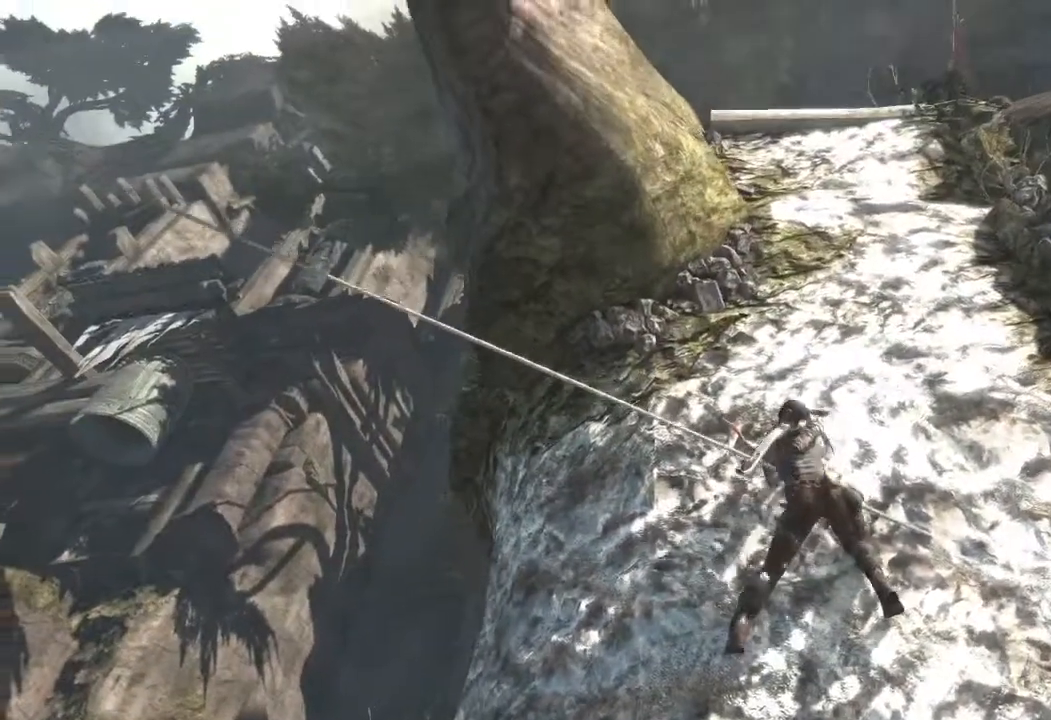
{"keys": ["d", "w"], "mouse": [], "events": []}
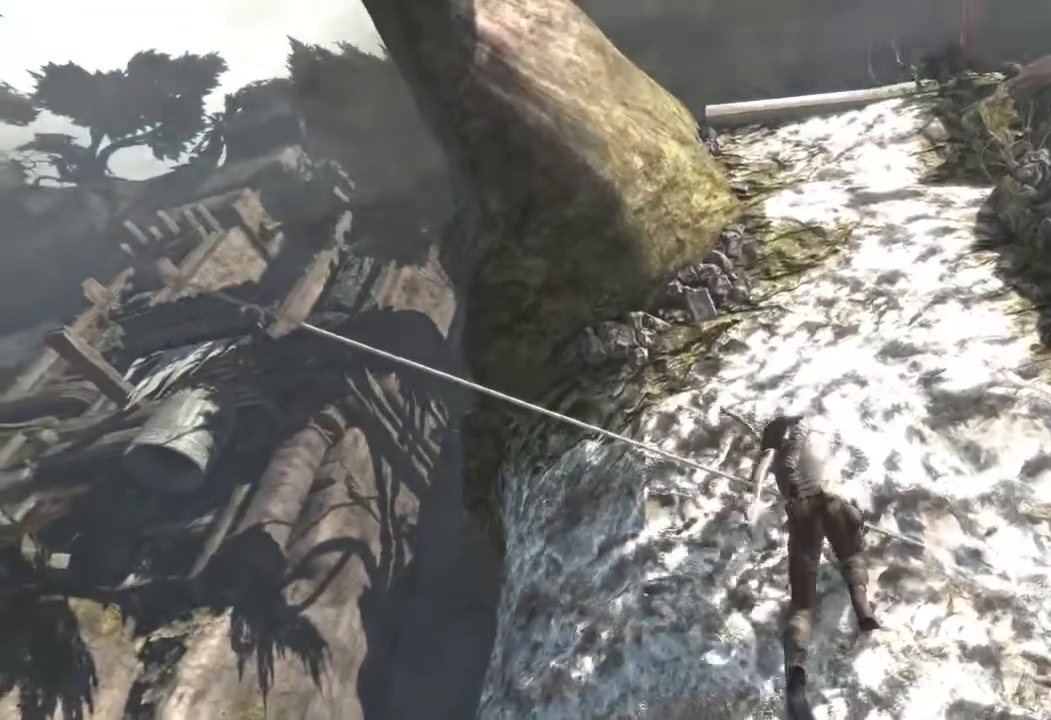
{"keys": ["d", "w"], "mouse": [], "events": []}
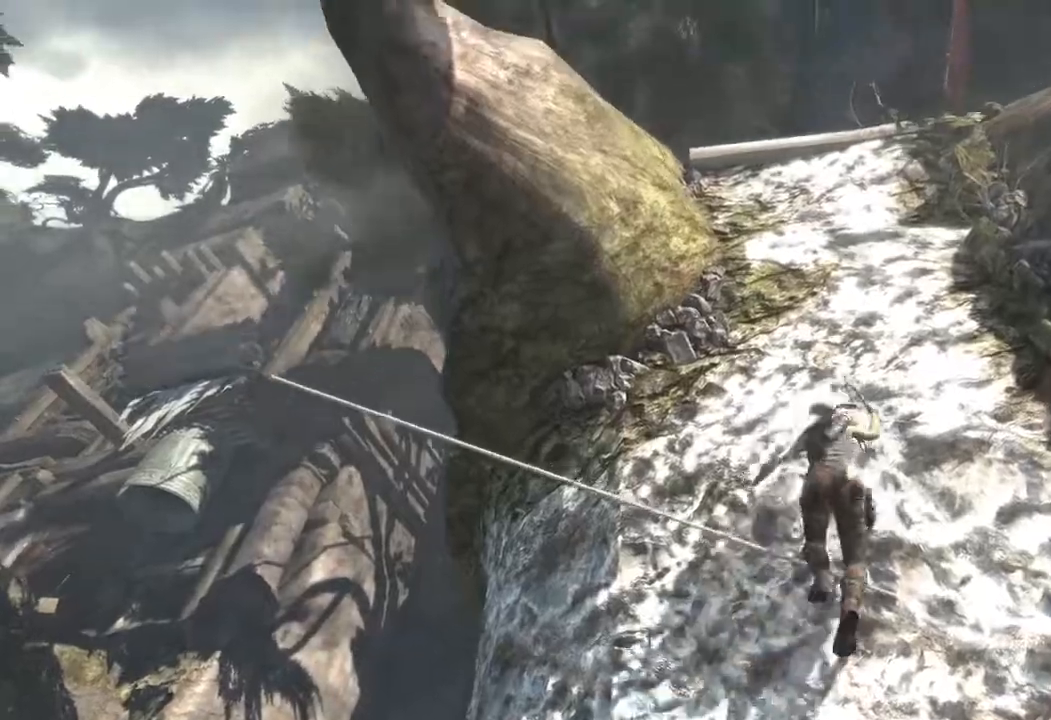
{"keys": ["w"], "mouse": [], "events": [[383, "d", "up"]]}
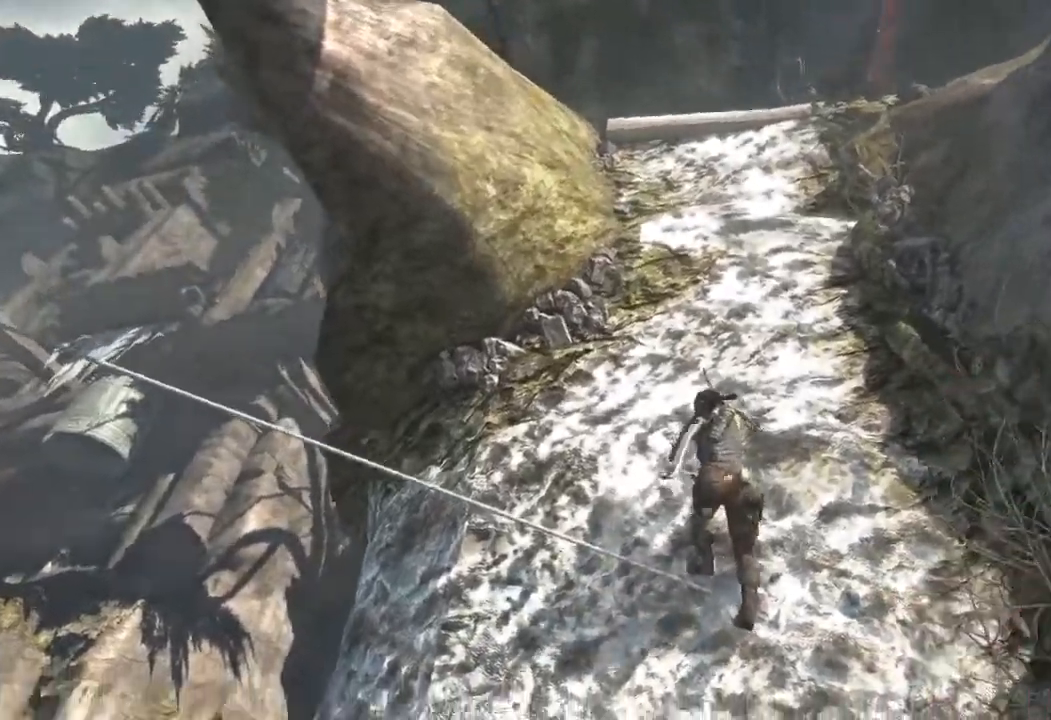
{"keys": ["w"], "mouse": [], "events": [[200, "space", "down"], [333, "space", "up"]]}
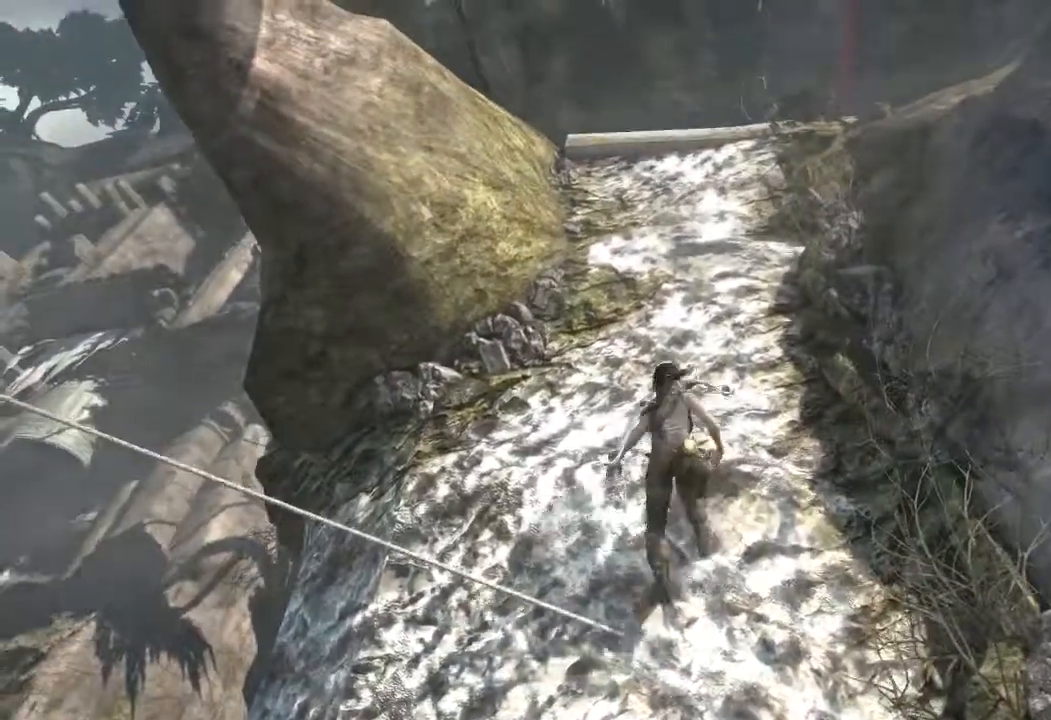
{"keys": ["space", "w"], "mouse": [], "events": [[167, "e", "down"], [233, "space", "down"], [283, "e", "up"]]}
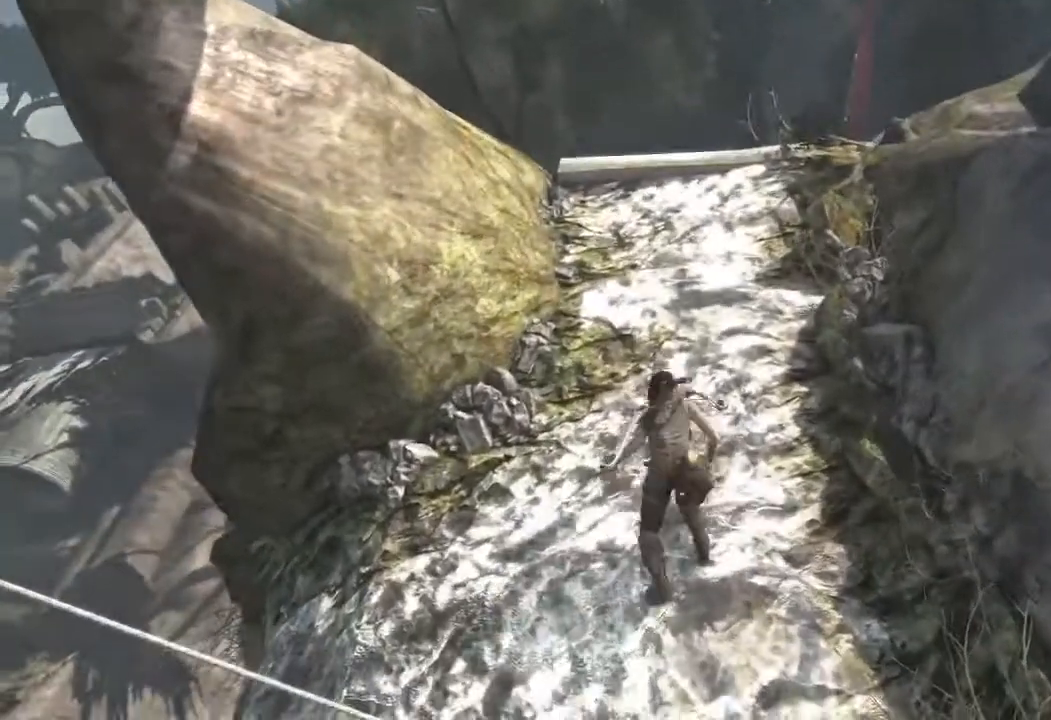
{"keys": ["space", "w"], "mouse": [], "events": [[250, "space", "up"], [267, "e", "down"], [350, "space", "down"], [383, "e", "up"]]}
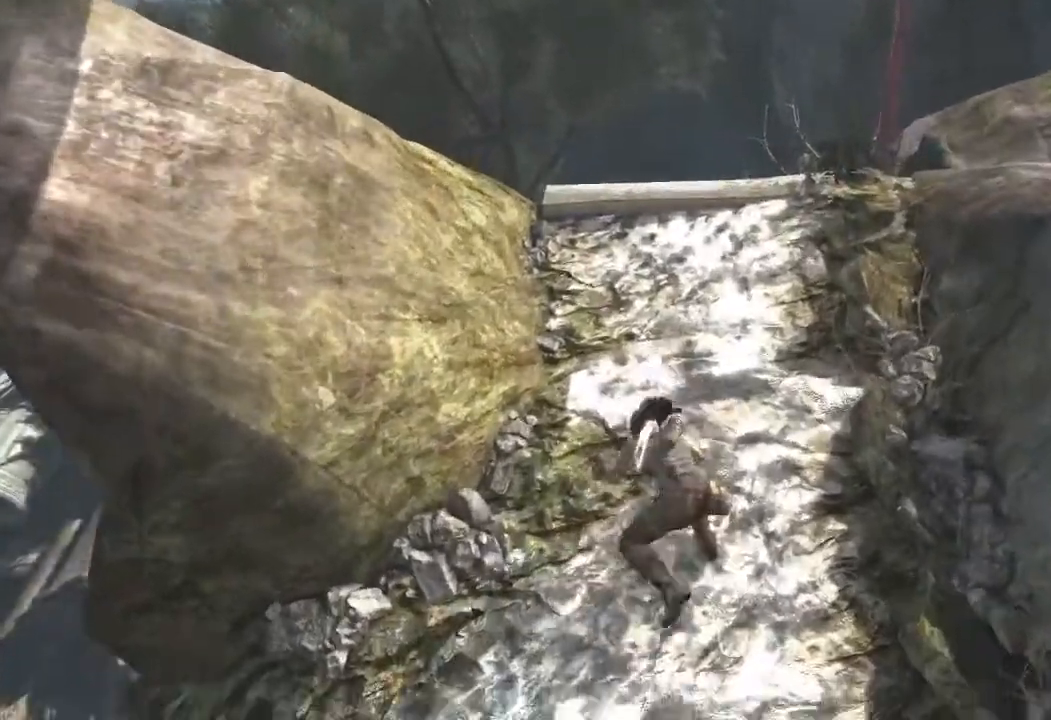
{"keys": ["e", "w"], "mouse": [], "events": [[383, "space", "up"], [400, "e", "down"]]}
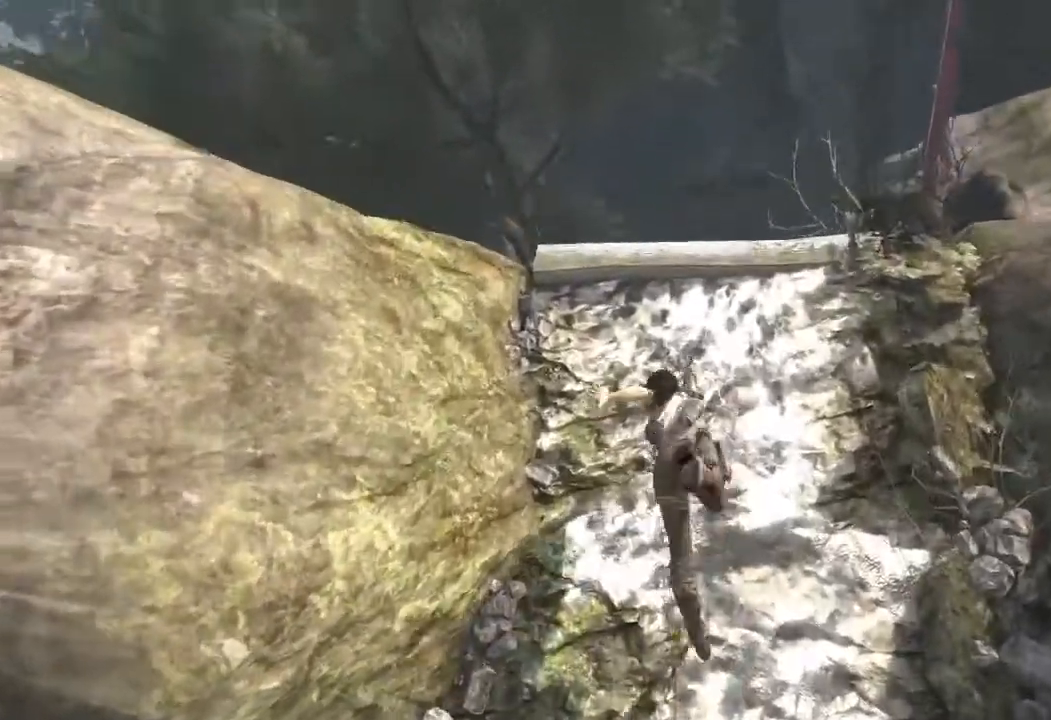
{"keys": ["space", "w"], "mouse": [], "events": [[17, "space", "down"], [33, "e", "up"]]}
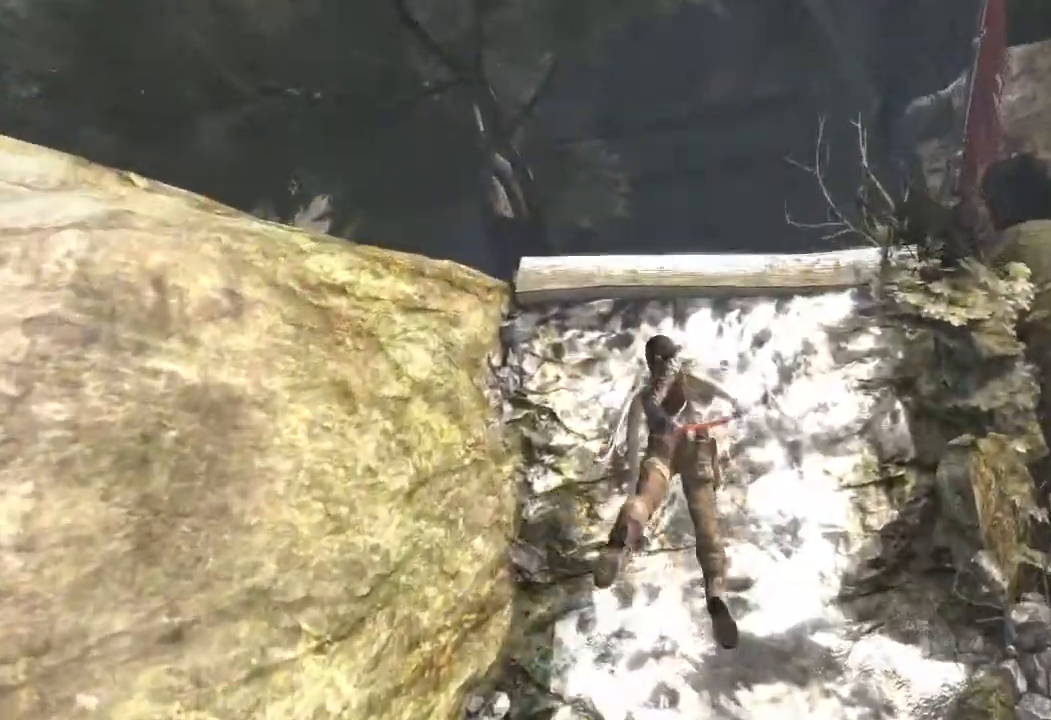
{"keys": ["w"], "mouse": [], "events": [[33, "e", "down"], [50, "space", "up"], [150, "e", "up"], [167, "space", "down"], [267, "space", "up"], [333, "space", "down"], [417, "space", "up"]]}
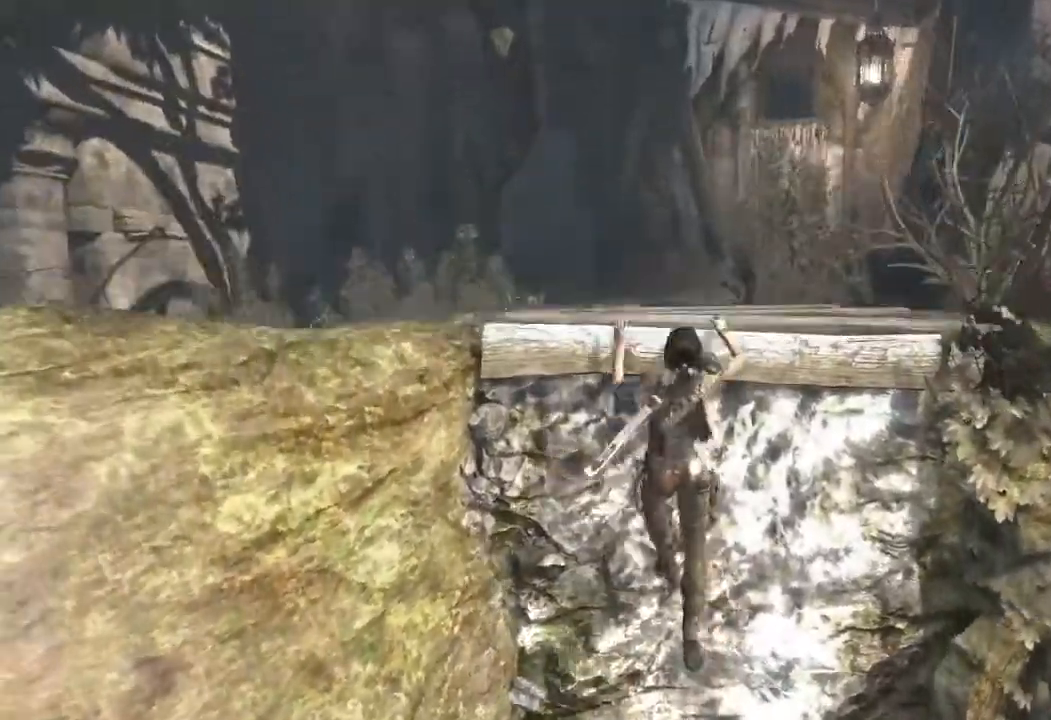
{"keys": ["w"], "mouse": [], "events": [[33, "space", "down"], [133, "space", "up"], [200, "space", "down"], [333, "space", "up"]]}
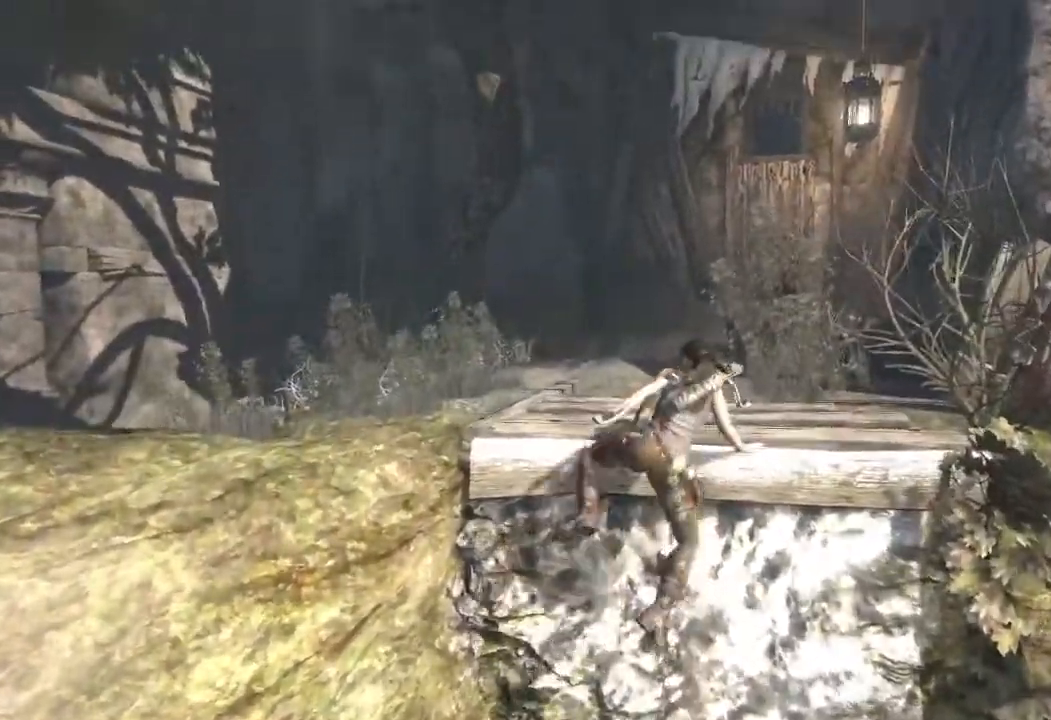
{"keys": ["w"], "mouse": [], "events": []}
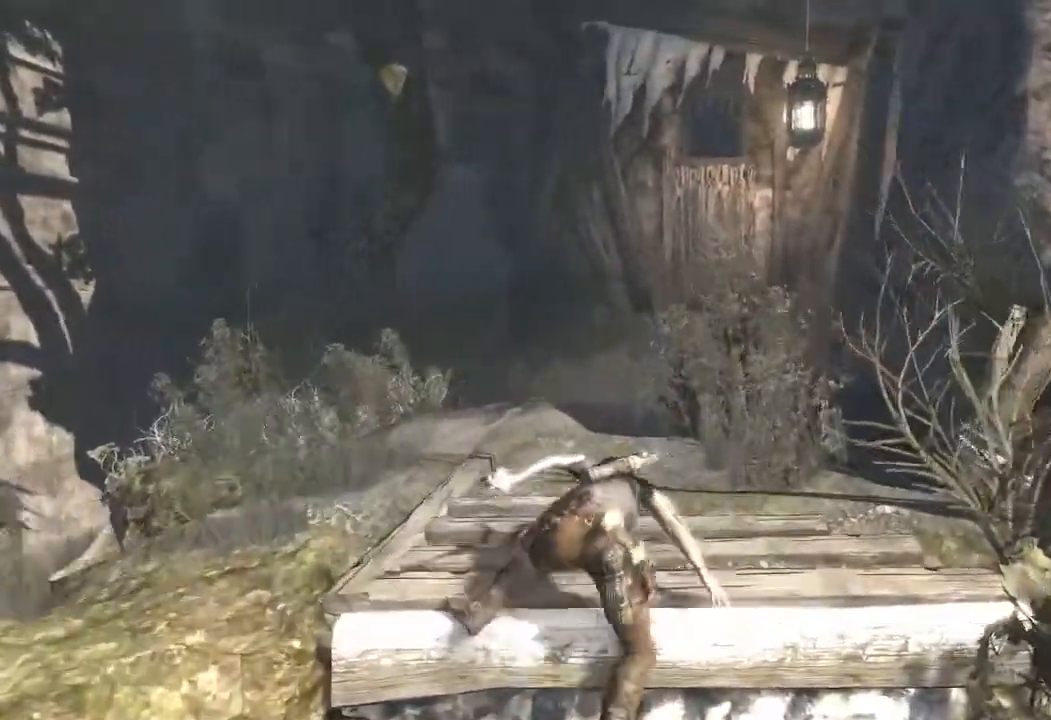
{"keys": ["w"], "mouse": [], "events": [[433, "mouse_wheel", "down"], [500, "mouse_wheel", "up"]]}
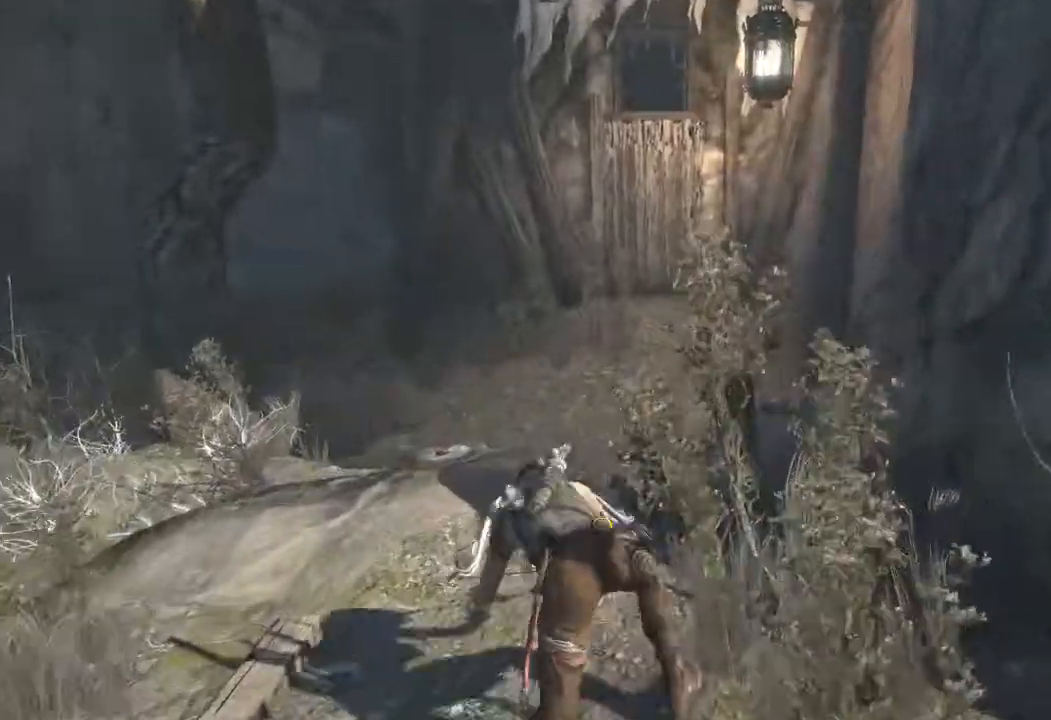
{"keys": ["w"], "mouse": [], "events": [[50, "mouse_wheel", "down"], [100, "mouse_wheel", "up"], [267, "1", "down"], [400, "1", "up"]]}
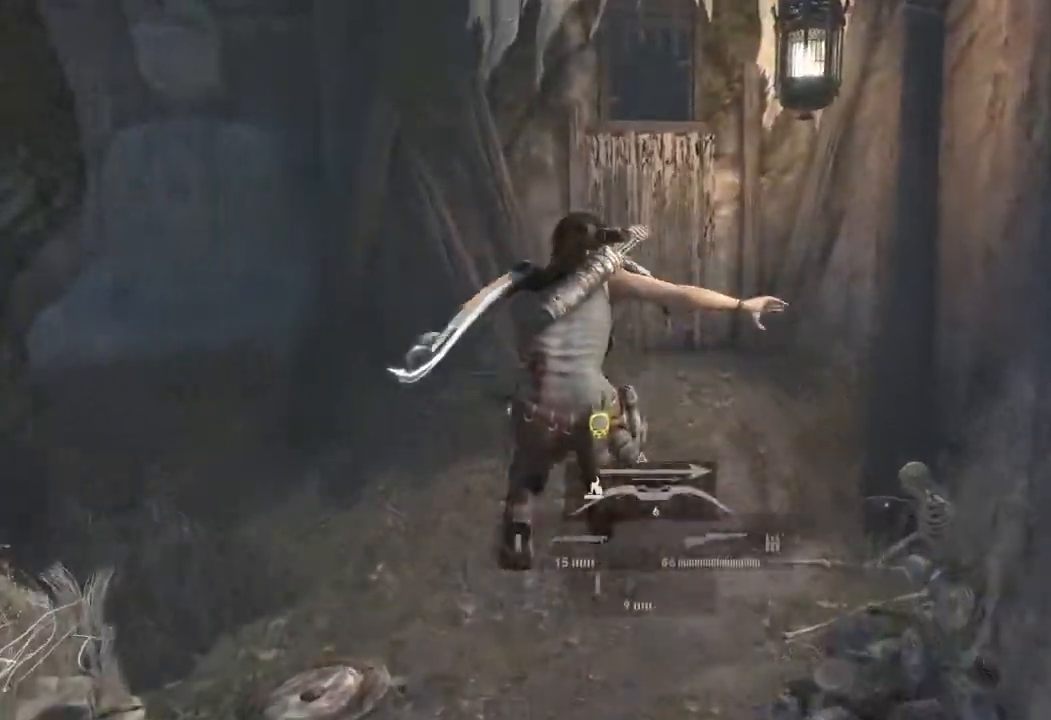
{"keys": ["w"], "mouse": ["wheel"], "events": [[483, "mouse_wheel", "down"]]}
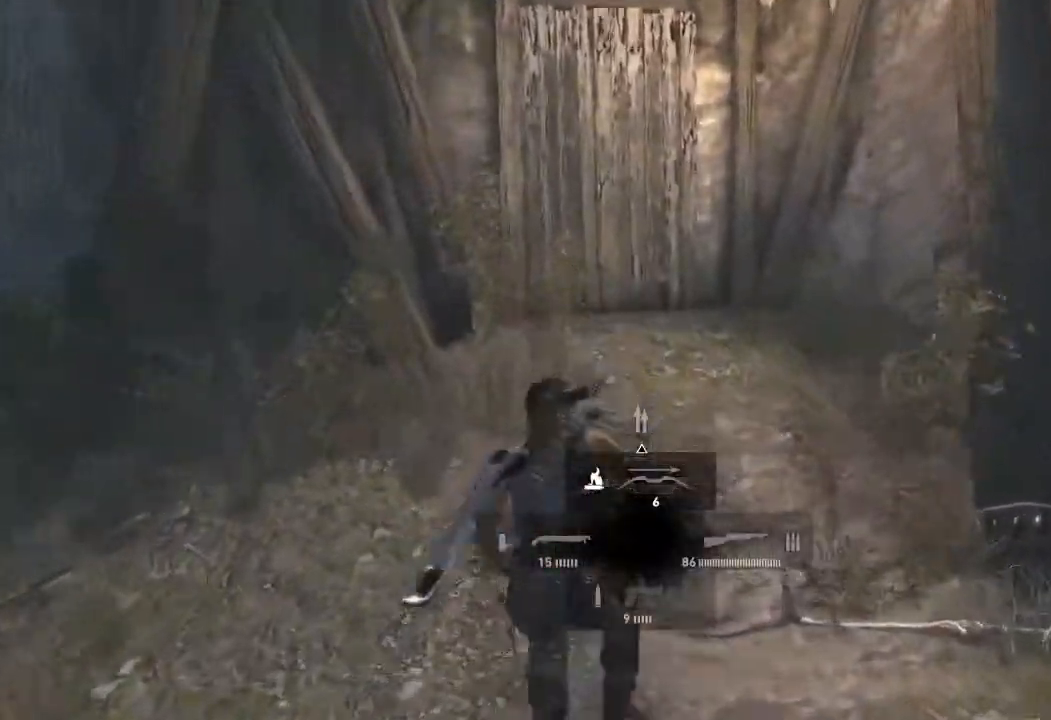
{"keys": ["w"], "mouse": [], "events": [[83, "mouse_wheel", "up"], [150, "mouse_wheel", "down"], [200, "mouse_wheel", "up"]]}
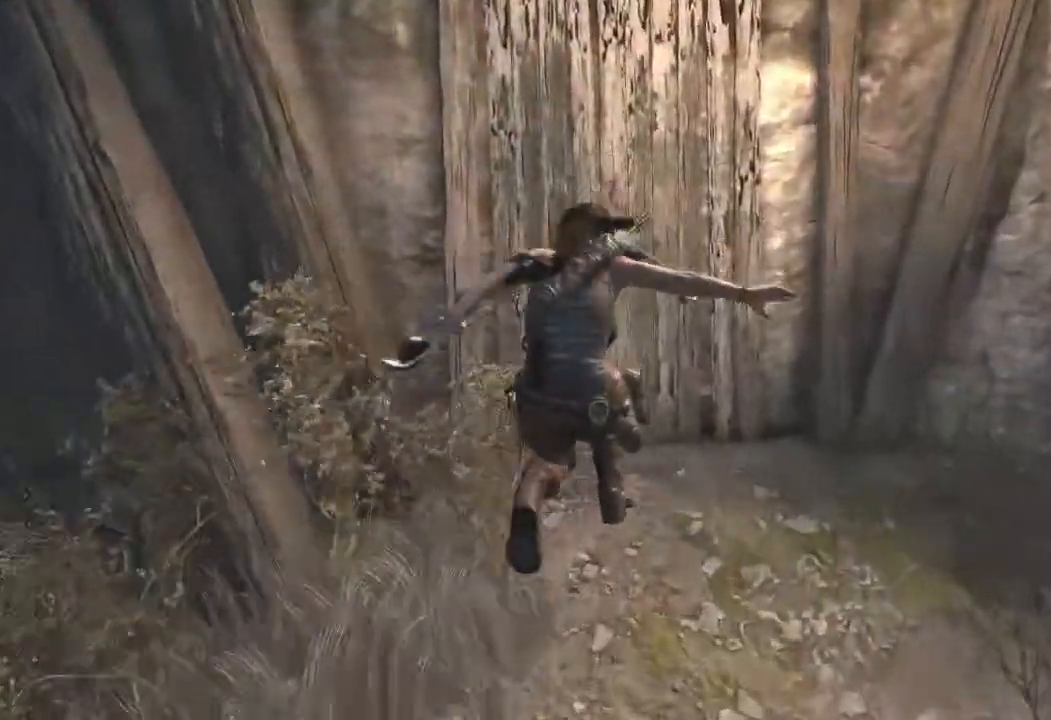
{"keys": ["w"], "mouse": ["wheel"], "events": [[33, "mouse_wheel", "down"], [150, "mouse_wheel", "up"], [217, "mouse_wheel", "down"], [267, "mouse_wheel", "up"], [467, "mouse_wheel", "down"]]}
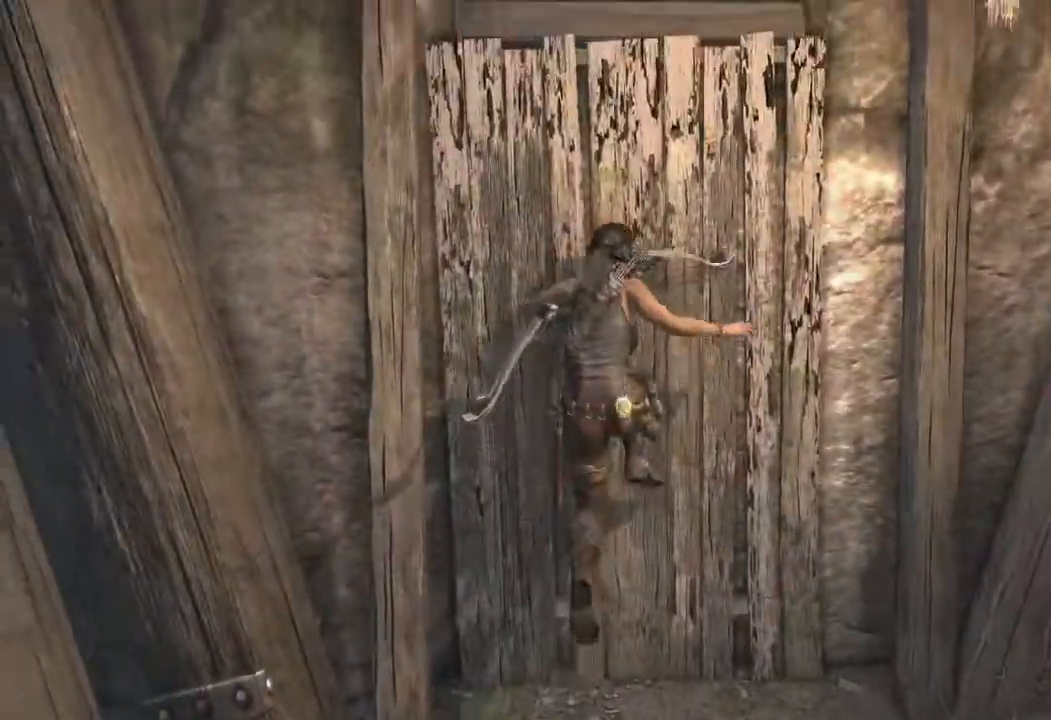
{"keys": ["w"], "mouse": [], "events": [[100, "mouse_wheel", "up"], [300, "mouse_wheel", "down"], [367, "mouse_wheel", "up"], [400, "mouse_wheel", "down"], [467, "mouse_wheel", "up"]]}
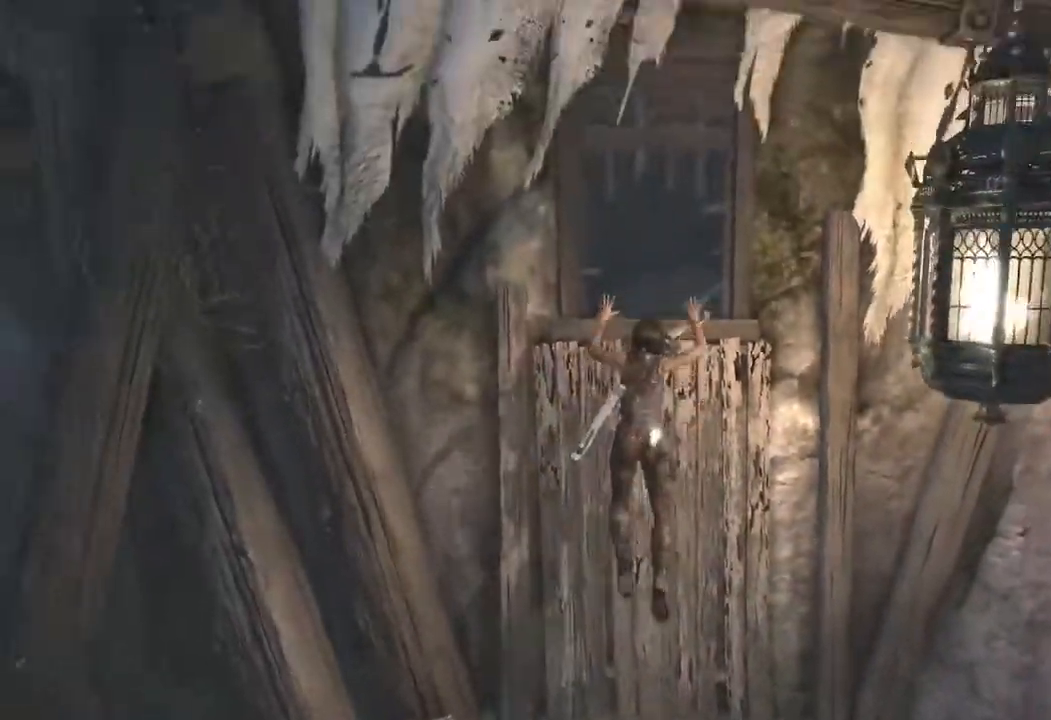
{"keys": ["w"], "mouse": ["wheel"], "events": [[117, "mouse_wheel", "down"], [233, "mouse_wheel", "up"], [383, "mouse_wheel", "down"]]}
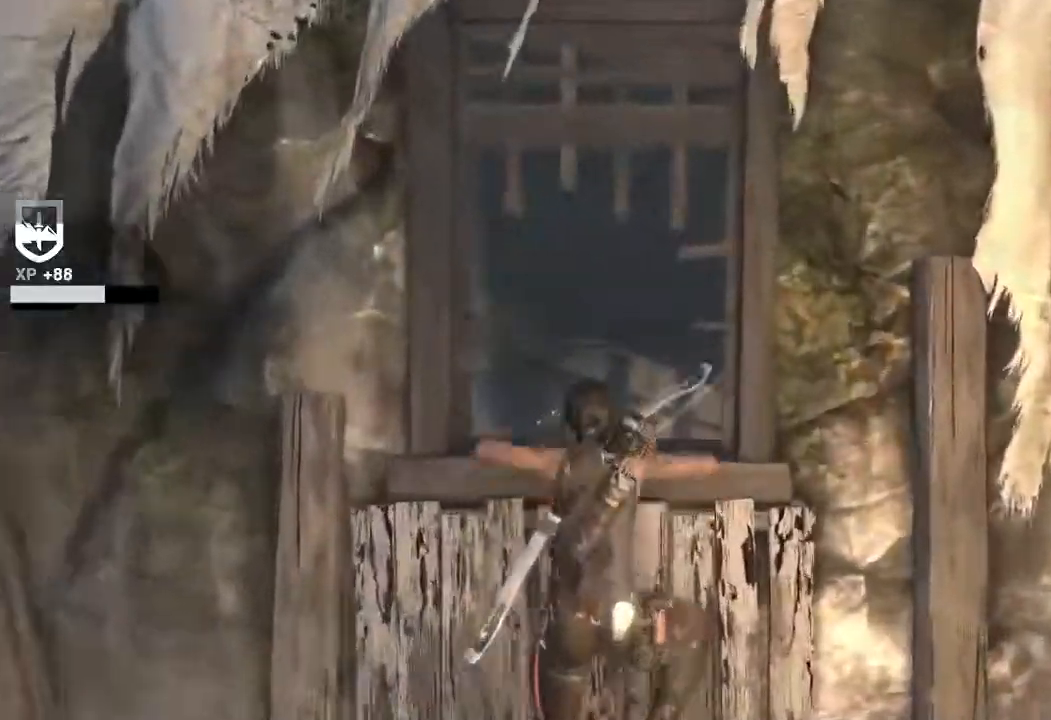
{"keys": ["w"], "mouse": [], "events": [[17, "mouse_wheel", "up"]]}